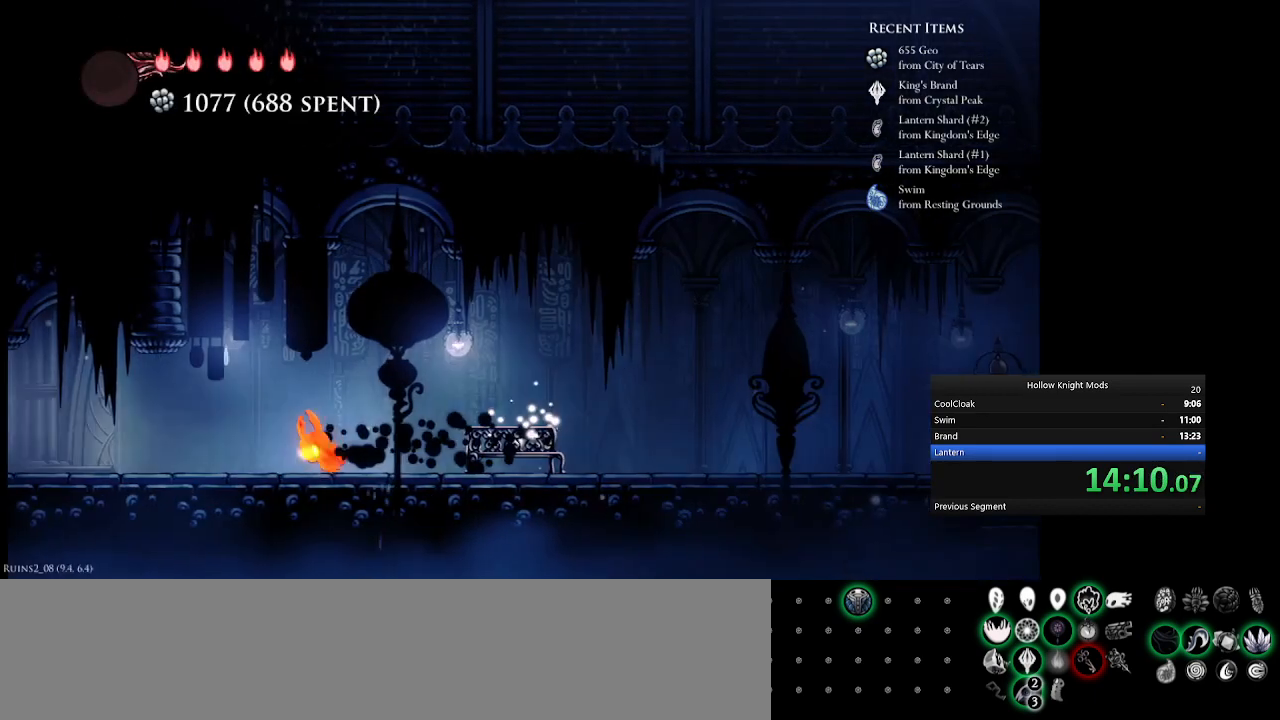
Gameplay with keyboard and mouse; each line is a JSON object with the keys held at the frame after it. "events" lists presses ("down") and releases ("up") of ".", "/", "0", "1", "2", "3", "4", "5", "6", "7", "8", "9", "a", "alt_l", "alt_r", "b", "backslash", "backspace", "c", "caps_lock", "comma", "ctrl_l", "ctrl_r", "d", "down", "e", "equals", "f", "g", "h", "i", "j", "k", "l", "lbracket", "left", "m", "minus", "n", "num0", "num1", "num2", "num3", "num4", "num5", "num7", "num8", "num9", "o", "p", "q", "quote", "r", "rbracket", "return", "right", "s", "semicolon", "shift_l", "shift_r", "space", "super", "t", "tab", "tilde", "u", "up", "v", "w", "x", "y" and "z" between this image and that frame as [ms after this image, input, new state], when the widget could be followed in between. No other keys are recorded. Mouse buttons are not recorded. Not read: mouse_move.
{"keys": ["e", "num4"], "events": [[100, "e", "down"], [333, "e", "up"], [467, "e", "down"]]}
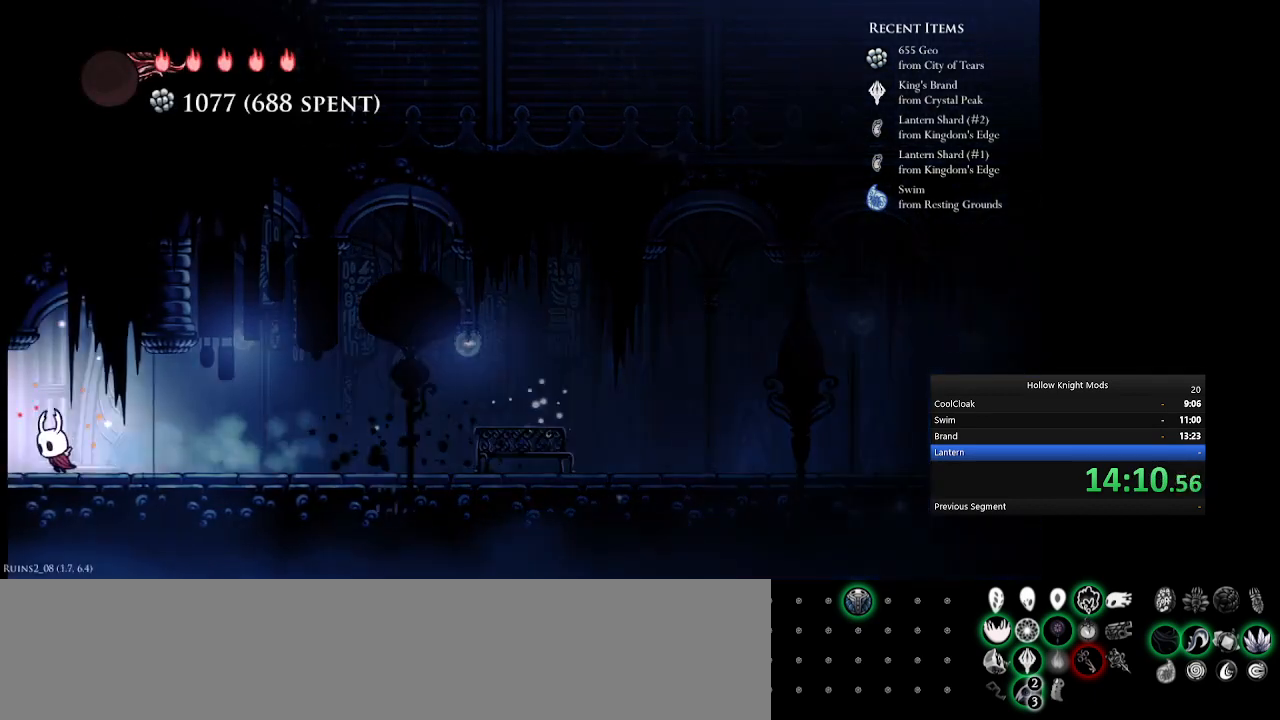
{"keys": ["e", "num4"], "events": [[100, "e", "up"], [233, "e", "down"], [300, "num4", "up"], [333, "e", "up"], [433, "num4", "down"], [467, "e", "down"]]}
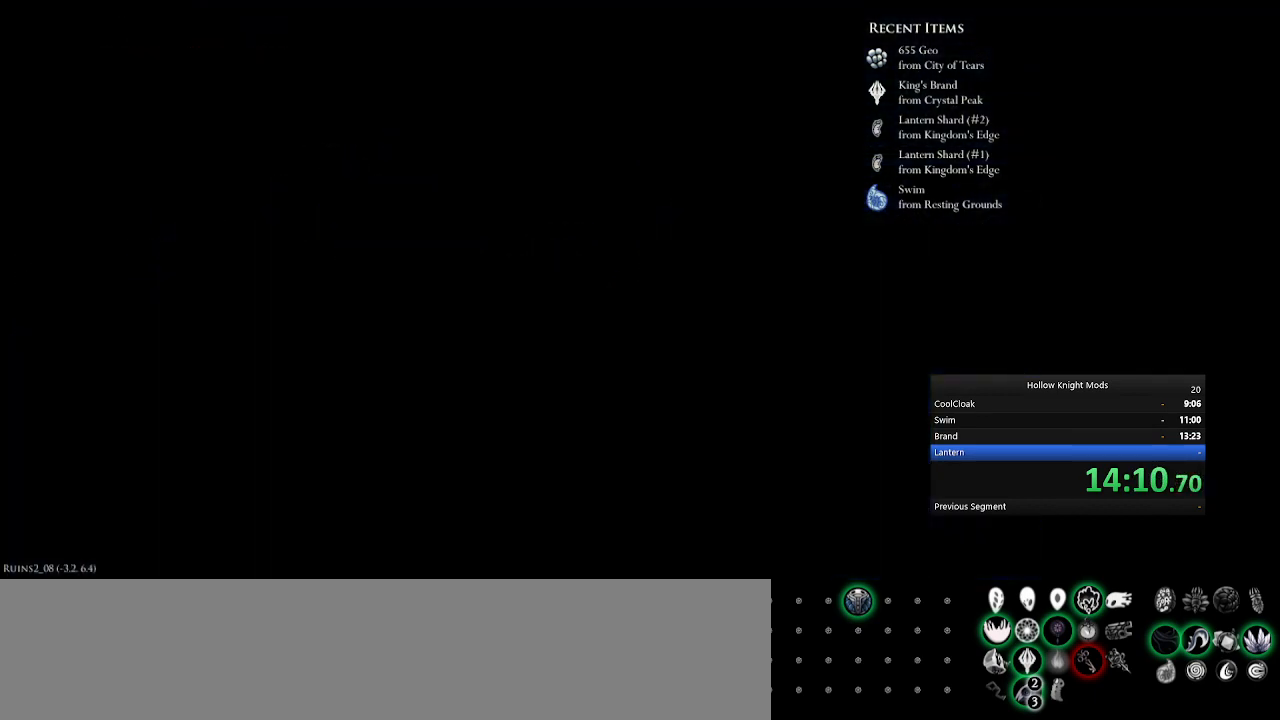
{"keys": ["e"], "events": [[67, "e", "up"], [67, "num4", "up"], [100, "e", "down"], [133, "num4", "down"], [233, "e", "up"], [267, "num4", "up"], [300, "e", "down"], [333, "num4", "down"], [367, "e", "up"], [433, "num4", "up"], [467, "e", "down"]]}
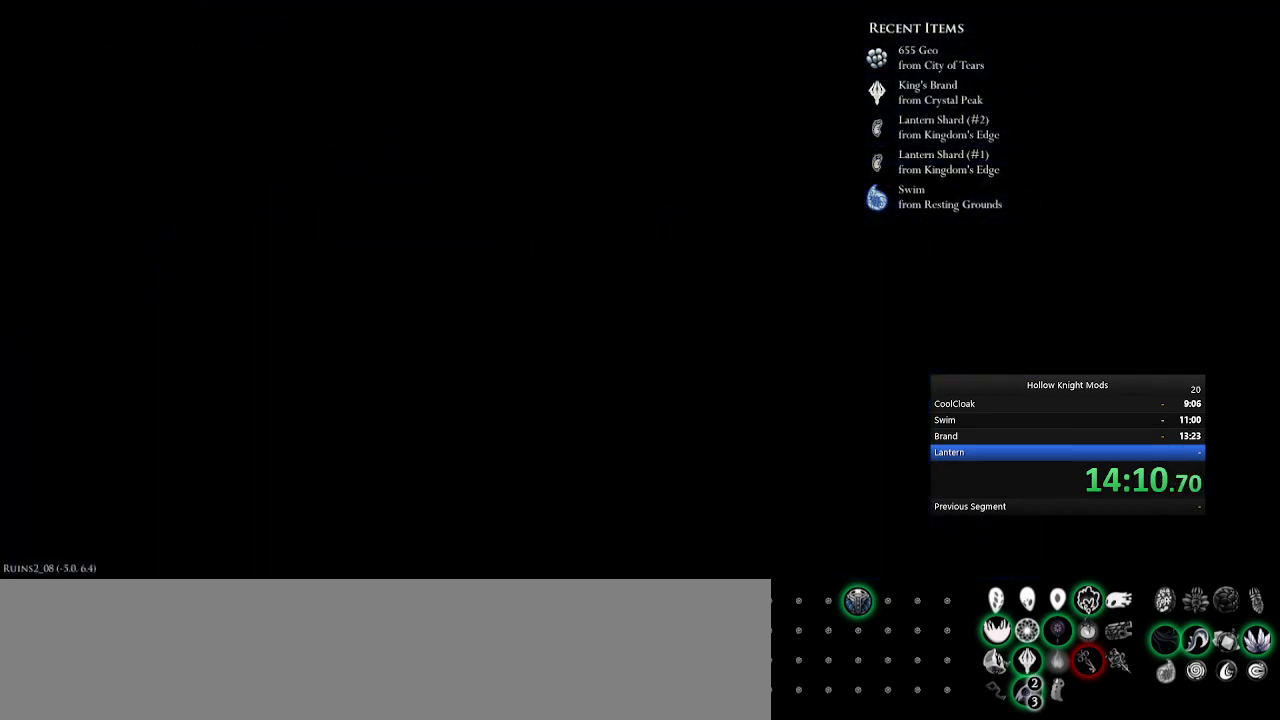
{"keys": ["num4"], "events": [[33, "num4", "down"], [67, "e", "up"], [100, "num4", "up"], [200, "e", "down"], [200, "num4", "down"], [300, "e", "up"], [400, "e", "down"], [500, "e", "up"]]}
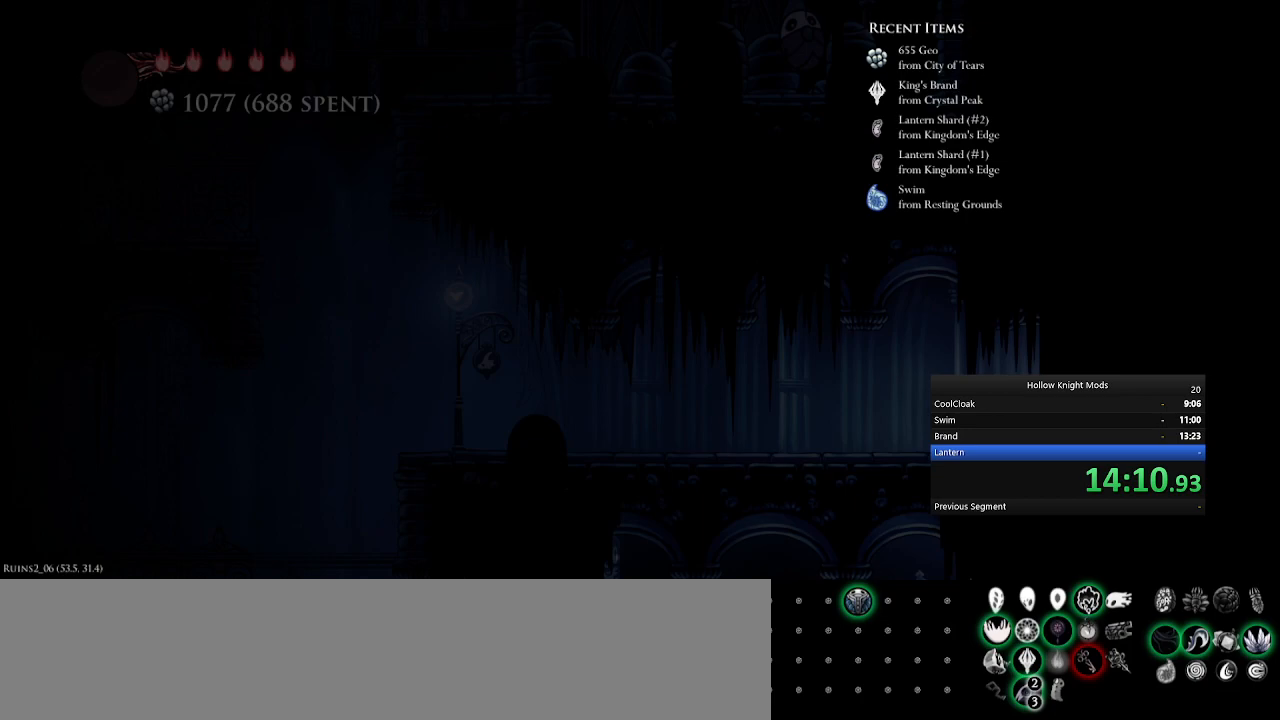
{"keys": ["e", "num4"], "events": [[100, "e", "down"], [233, "e", "up"], [400, "e", "down"]]}
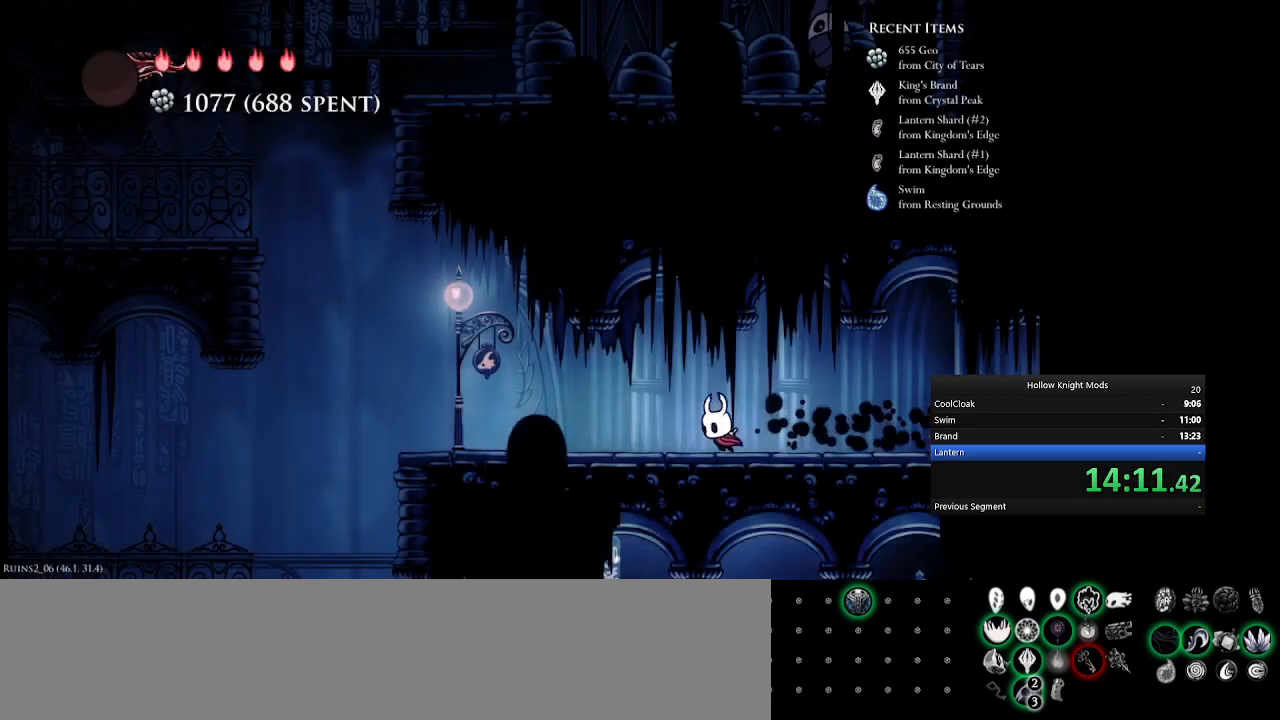
{"keys": ["num4", "q"], "events": [[200, "e", "up"], [300, "q", "down"]]}
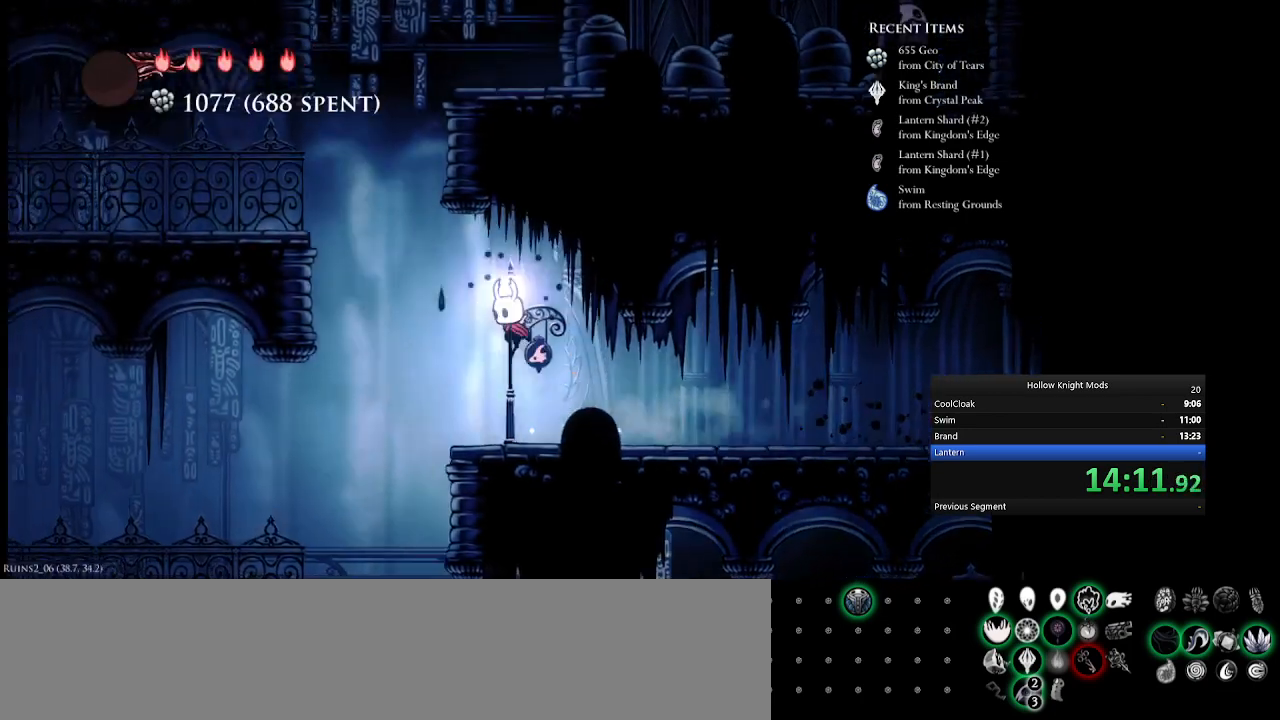
{"keys": ["num4", "q"], "events": [[100, "e", "down"], [133, "q", "up"], [333, "e", "up"], [433, "q", "down"]]}
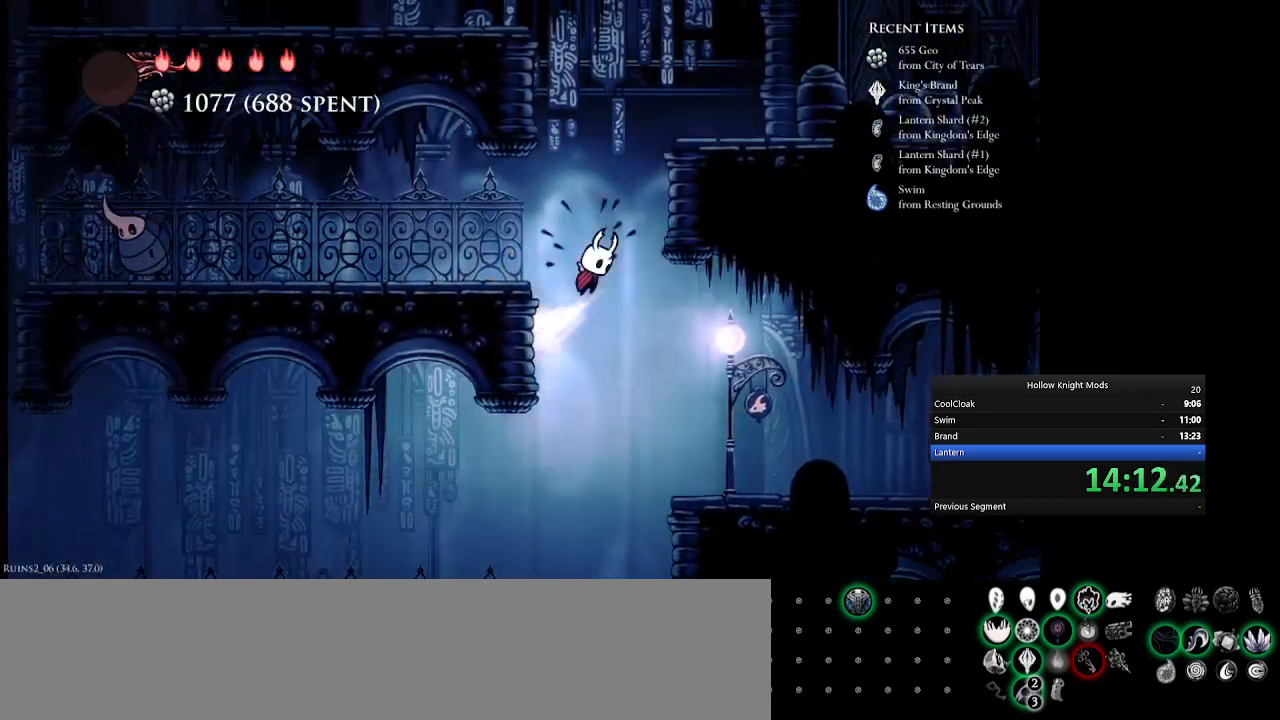
{"keys": ["e", "num4"], "events": [[33, "e", "down"], [67, "q", "up"], [233, "e", "up"], [400, "e", "down"]]}
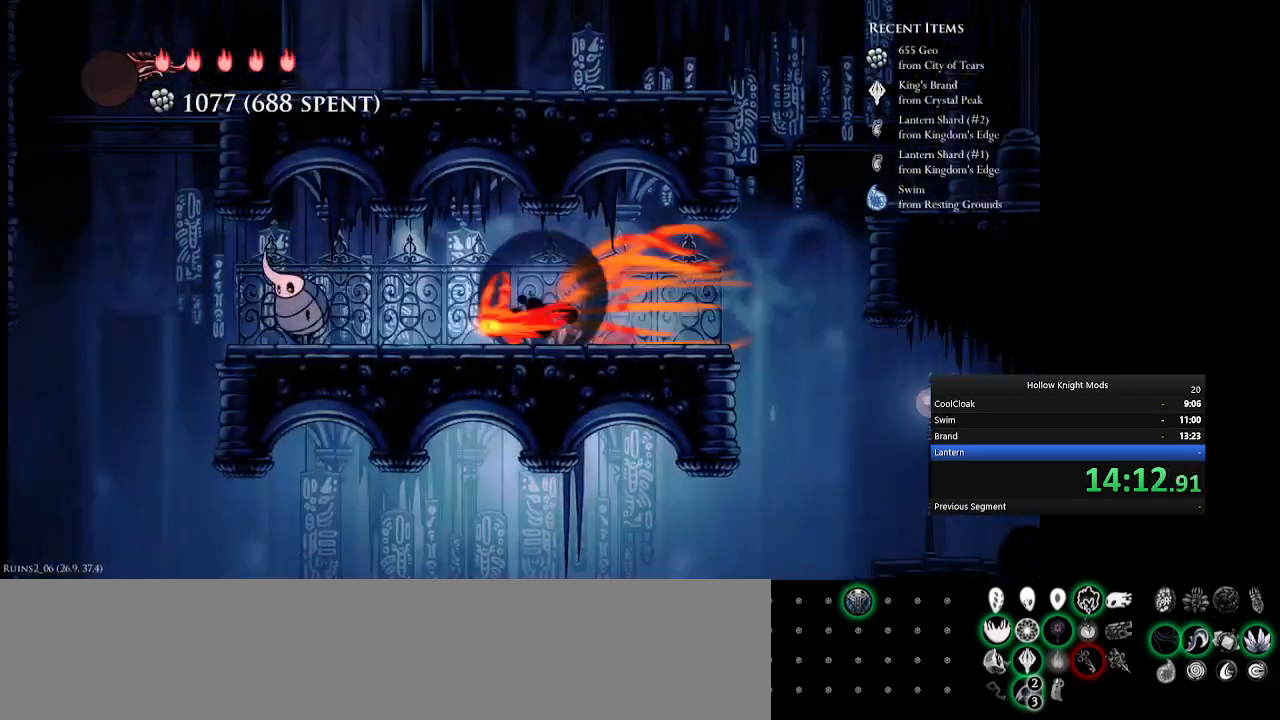
{"keys": ["num4"], "events": [[33, "e", "up"], [133, "num4", "up"], [167, "q", "down"], [300, "w", "down"], [400, "num4", "down"], [433, "q", "up"], [433, "w", "up"]]}
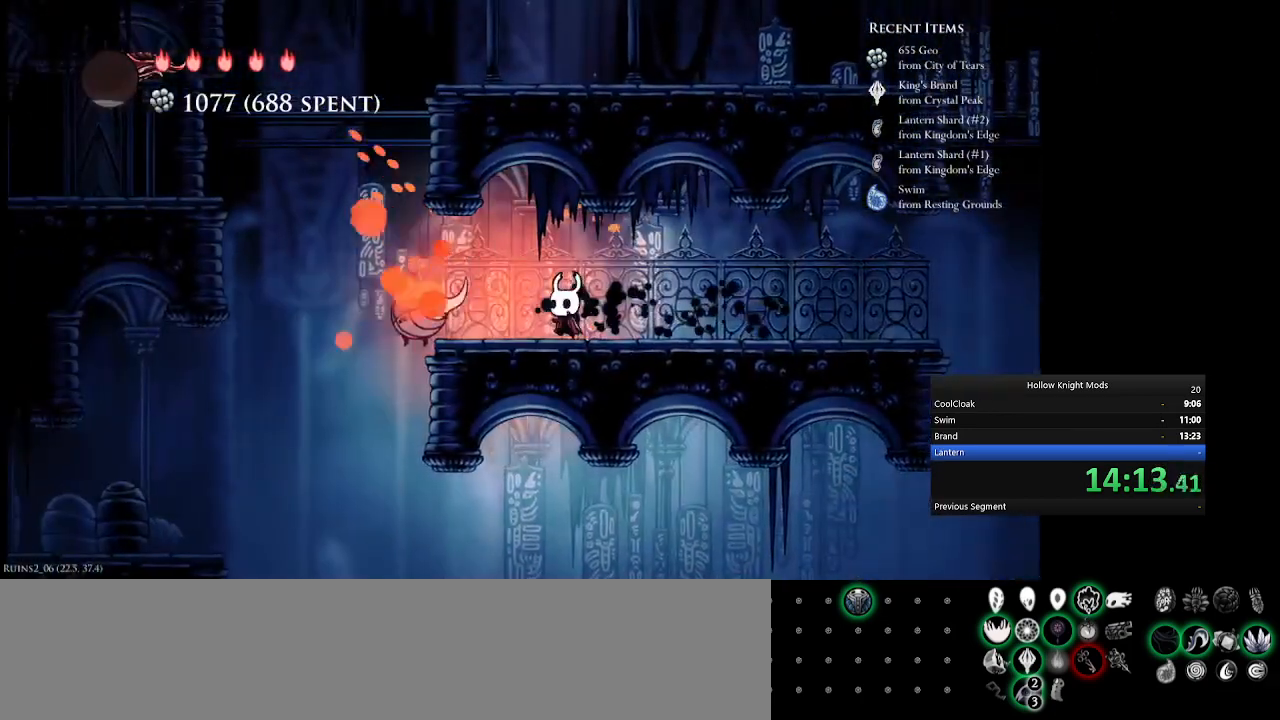
{"keys": ["num4"], "events": [[67, "num4", "up"], [167, "num4", "down"], [267, "num4", "up"], [267, "w", "down"], [300, "w", "up"], [333, "num4", "down"]]}
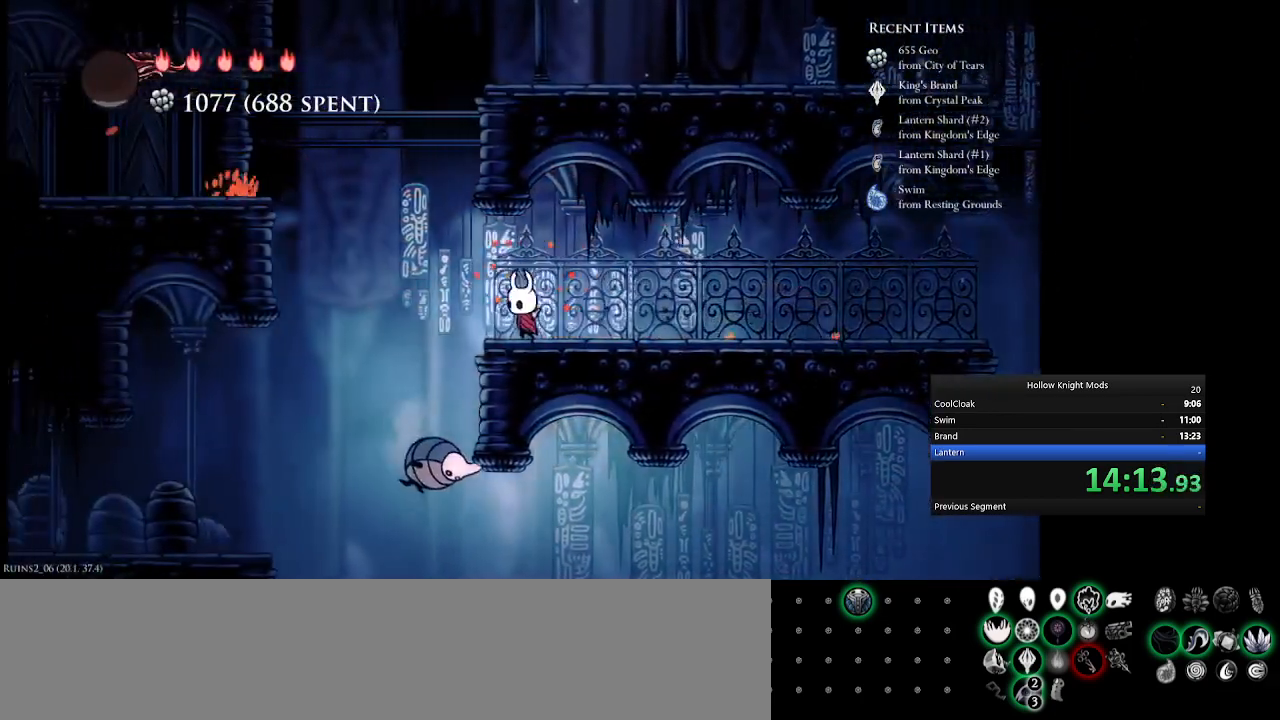
{"keys": ["e", "num4"], "events": [[33, "q", "down"], [367, "e", "down"], [400, "q", "up"]]}
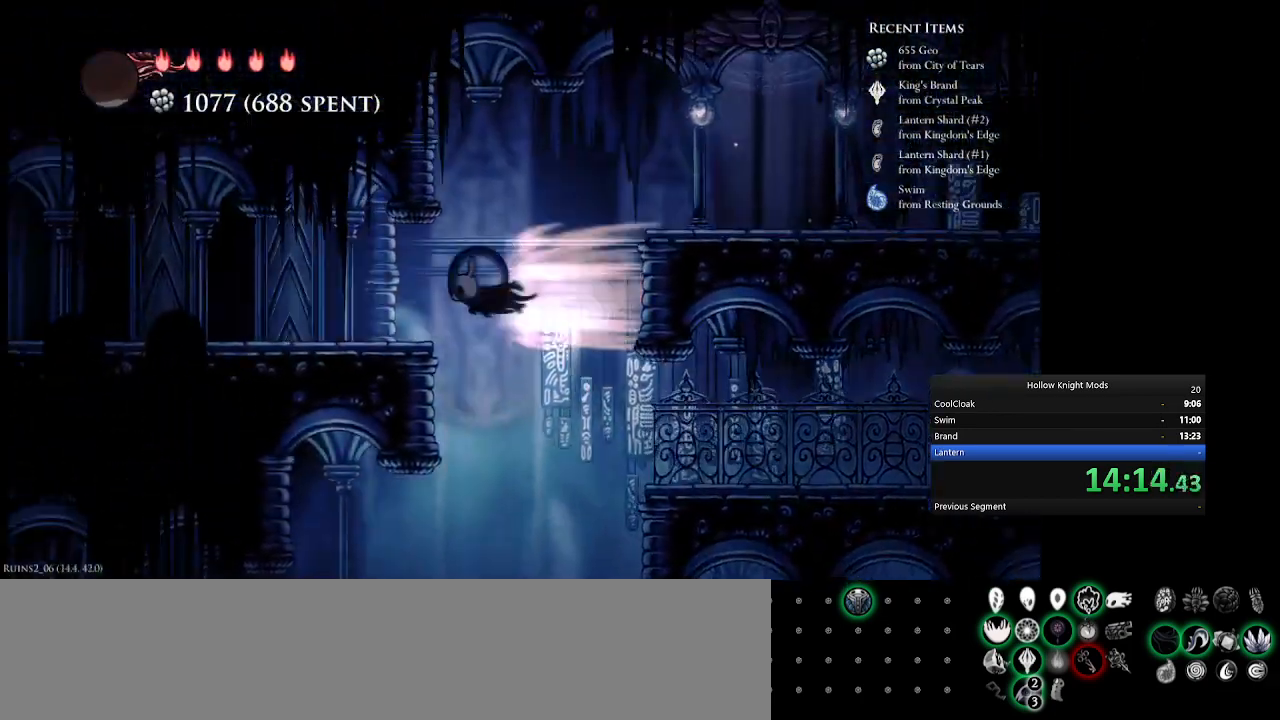
{"keys": ["num4"], "events": [[33, "e", "up"], [233, "e", "down"], [500, "e", "up"]]}
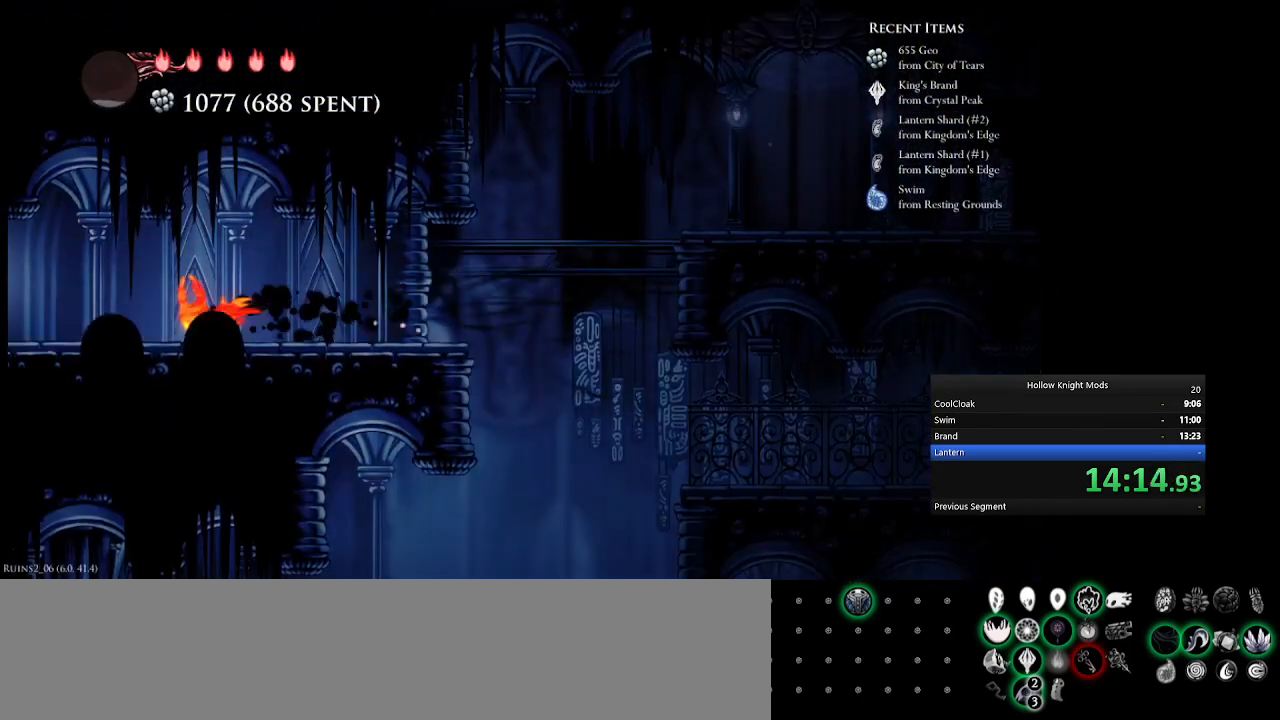
{"keys": [], "events": [[133, "e", "down"], [267, "e", "up"], [367, "e", "down"], [467, "e", "up"], [500, "num4", "up"]]}
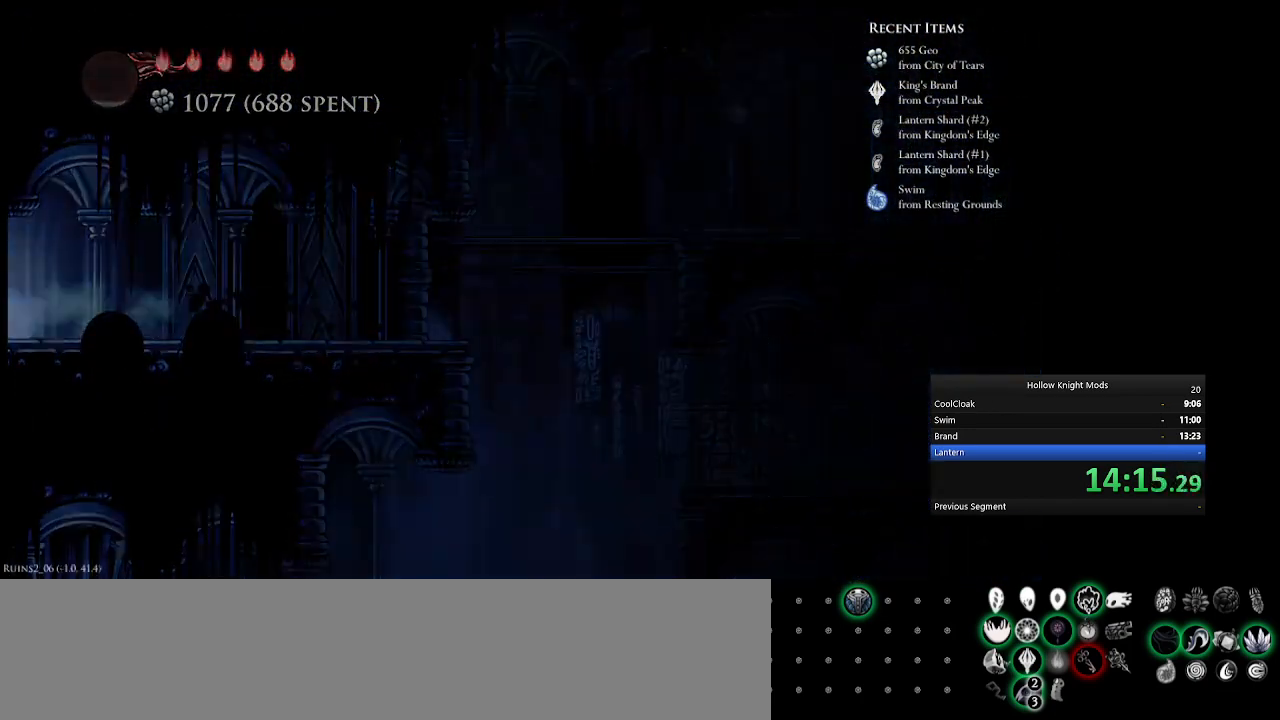
{"keys": ["e"], "events": [[100, "e", "down"], [133, "num4", "down"], [167, "e", "up"], [200, "num4", "up"], [300, "e", "down"], [333, "num4", "down"], [367, "e", "up"], [433, "num4", "up"], [500, "e", "down"]]}